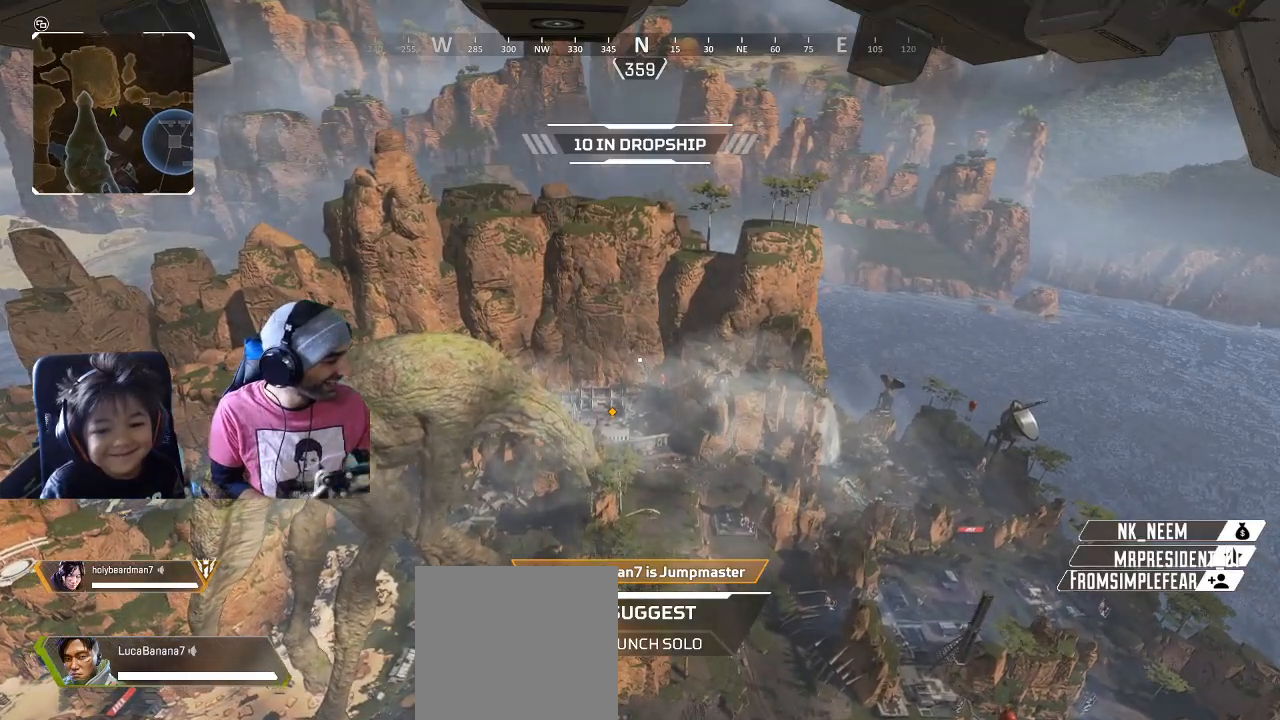
Gameplay with a controller (Xbox layout); each line is a JSON object with the inputs held at the frame after it. "button_events" lists button changes between this image and that frame as [ms after this image, input, new state], when the widget could be followed in between (sticks are given only as held states).
{"buttons": [], "left_stick": "center", "right_stick": "left", "button_events": []}
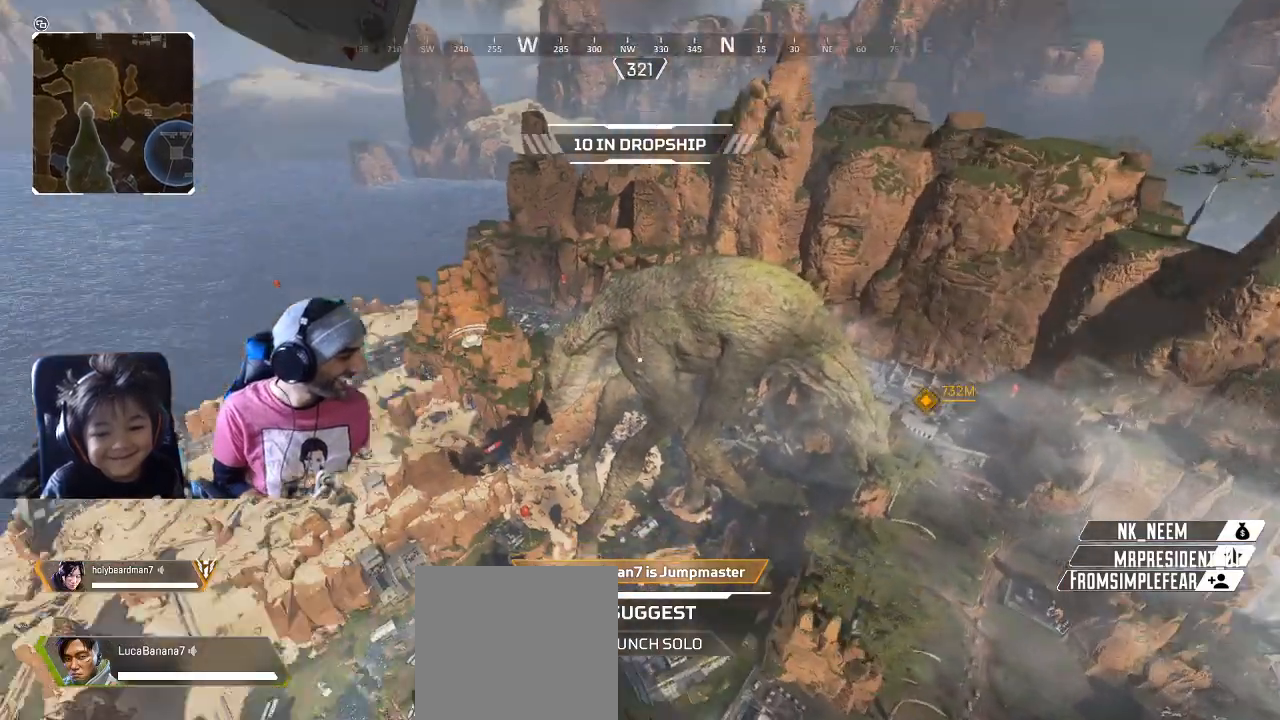
{"buttons": [], "left_stick": "center", "right_stick": "center", "button_events": []}
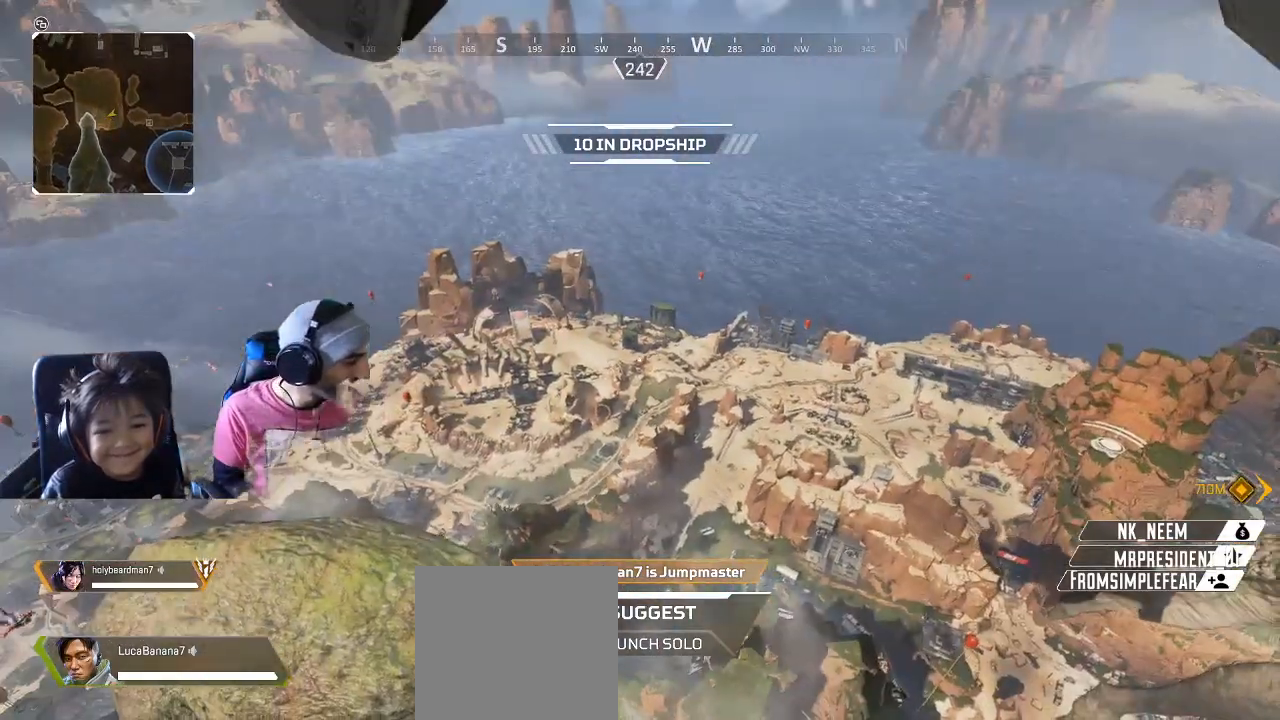
{"buttons": [], "left_stick": "center", "right_stick": "left", "button_events": []}
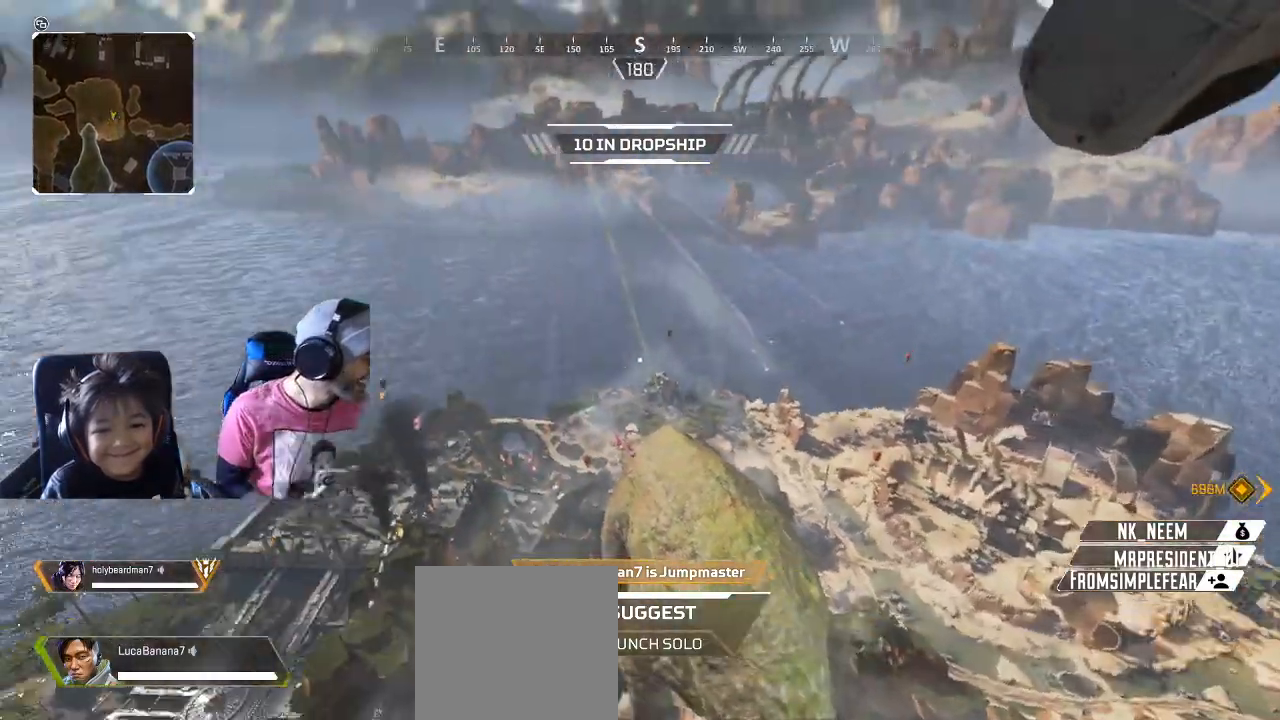
{"buttons": [], "left_stick": "up", "right_stick": "center", "button_events": []}
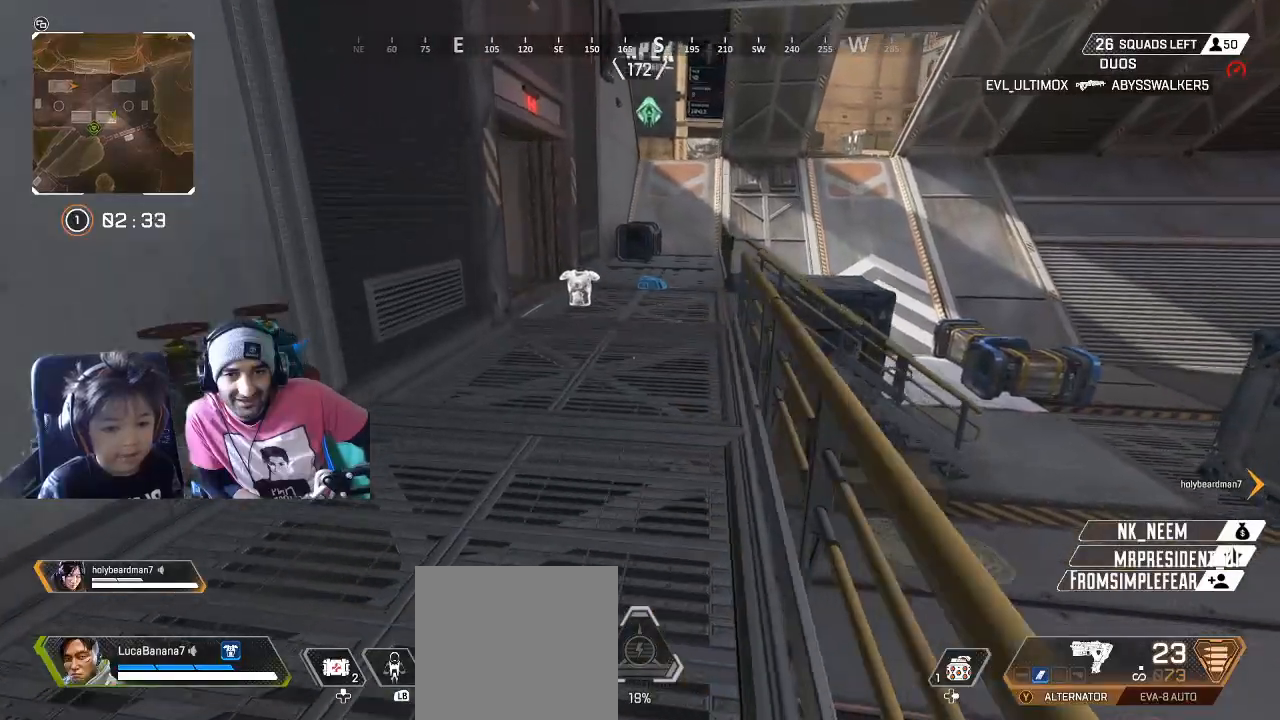
{"buttons": [], "left_stick": "up", "right_stick": "center", "button_events": [[217, "START", "down"], [300, "START", "up"]]}
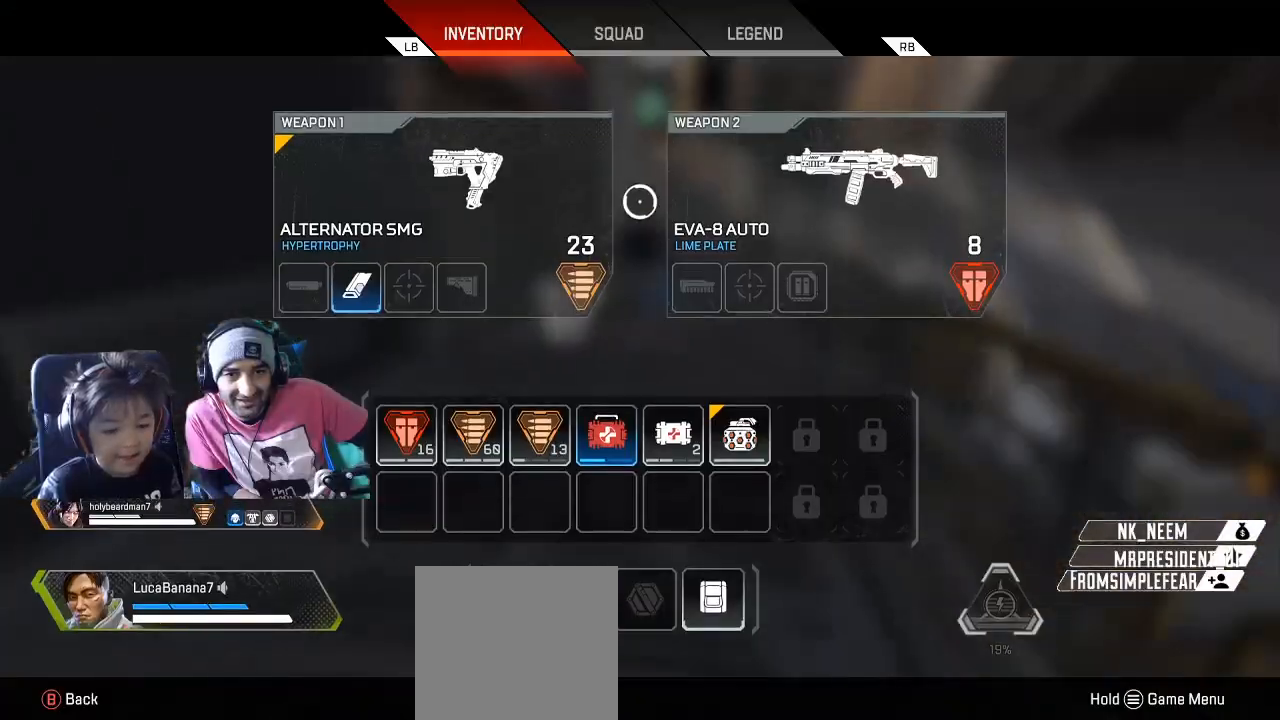
{"buttons": [], "left_stick": "up", "right_stick": "center", "button_events": [[200, "B", "down"], [300, "B", "up"]]}
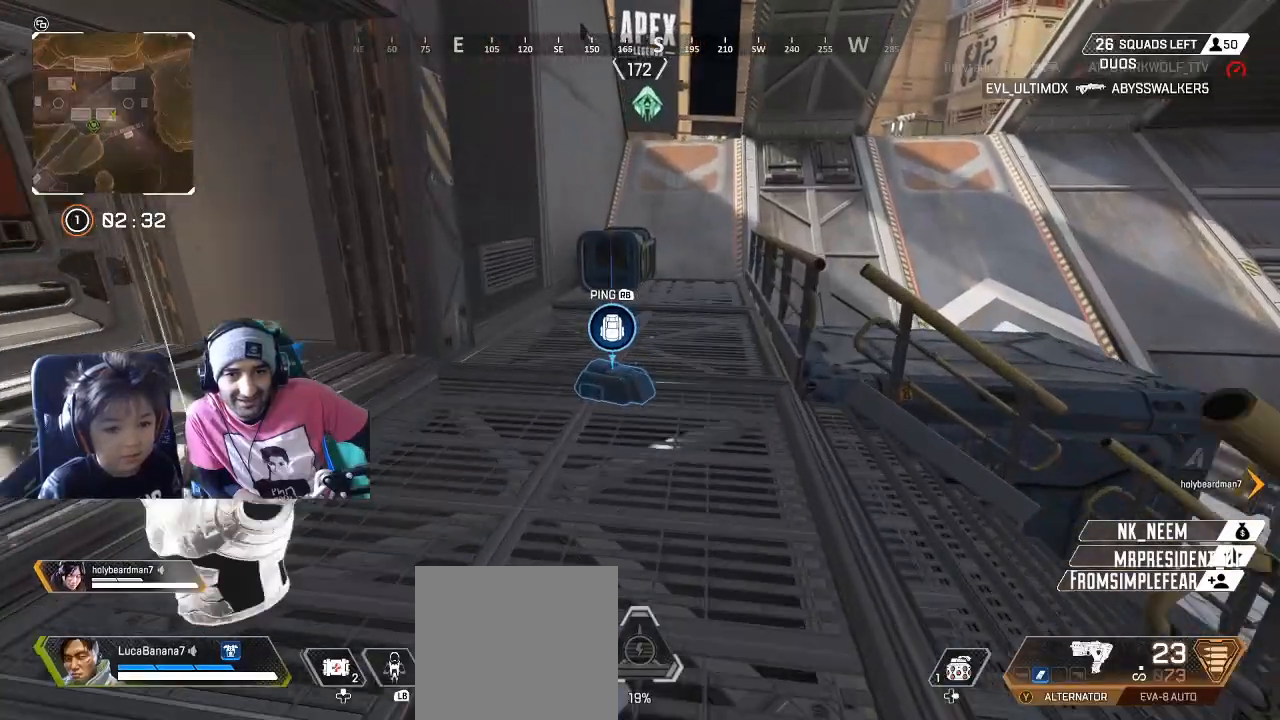
{"buttons": [], "left_stick": "center", "right_stick": "center", "button_events": [[183, "X", "down"], [217, "X", "up"], [400, "START", "down"], [483, "START", "up"]]}
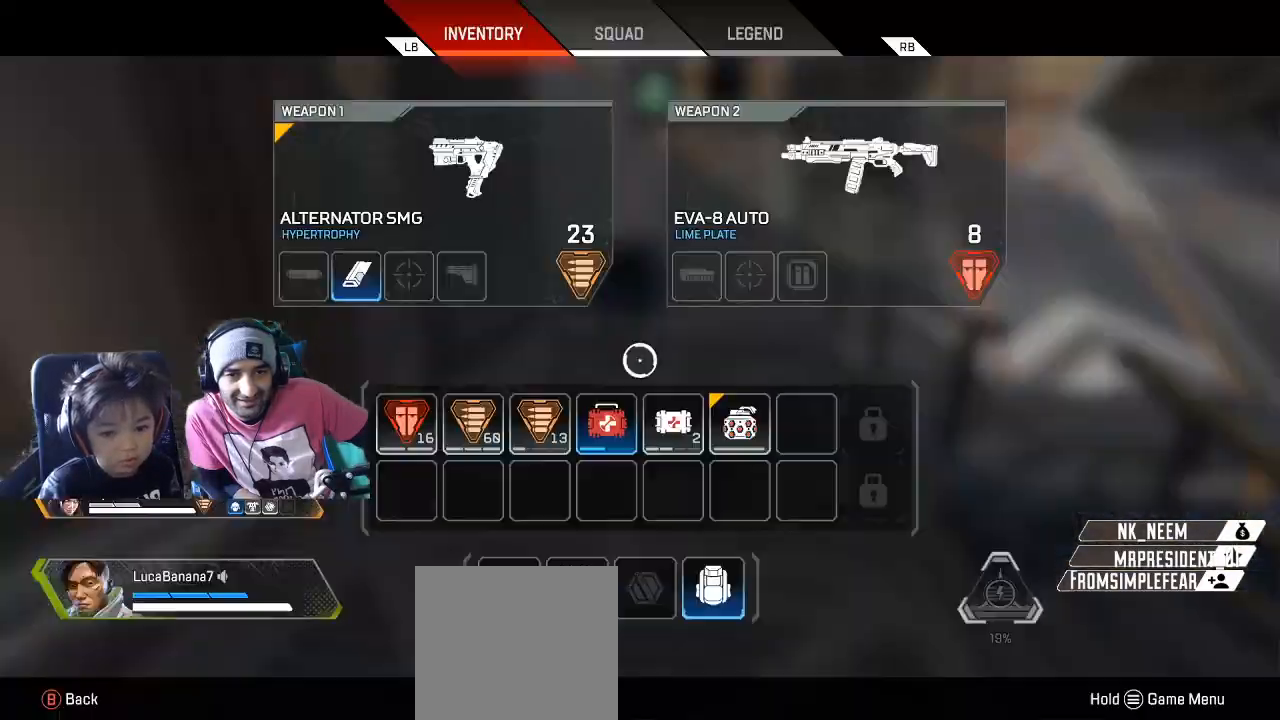
{"buttons": [], "left_stick": "center", "right_stick": "down-left", "button_events": [[267, "B", "down"], [400, "B", "up"]]}
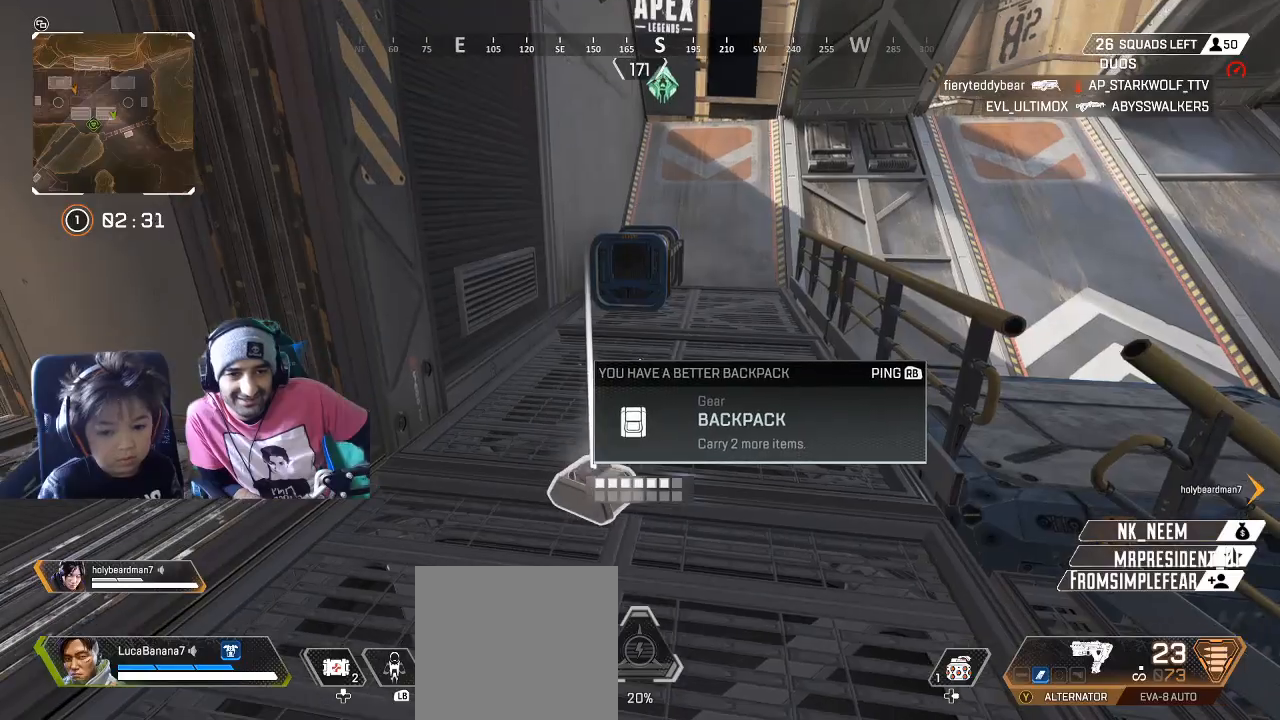
{"buttons": ["L3"], "left_stick": "up-right", "right_stick": "right", "button_events": [[150, "R1", "down"], [217, "R1", "up"], [467, "L3", "down"]]}
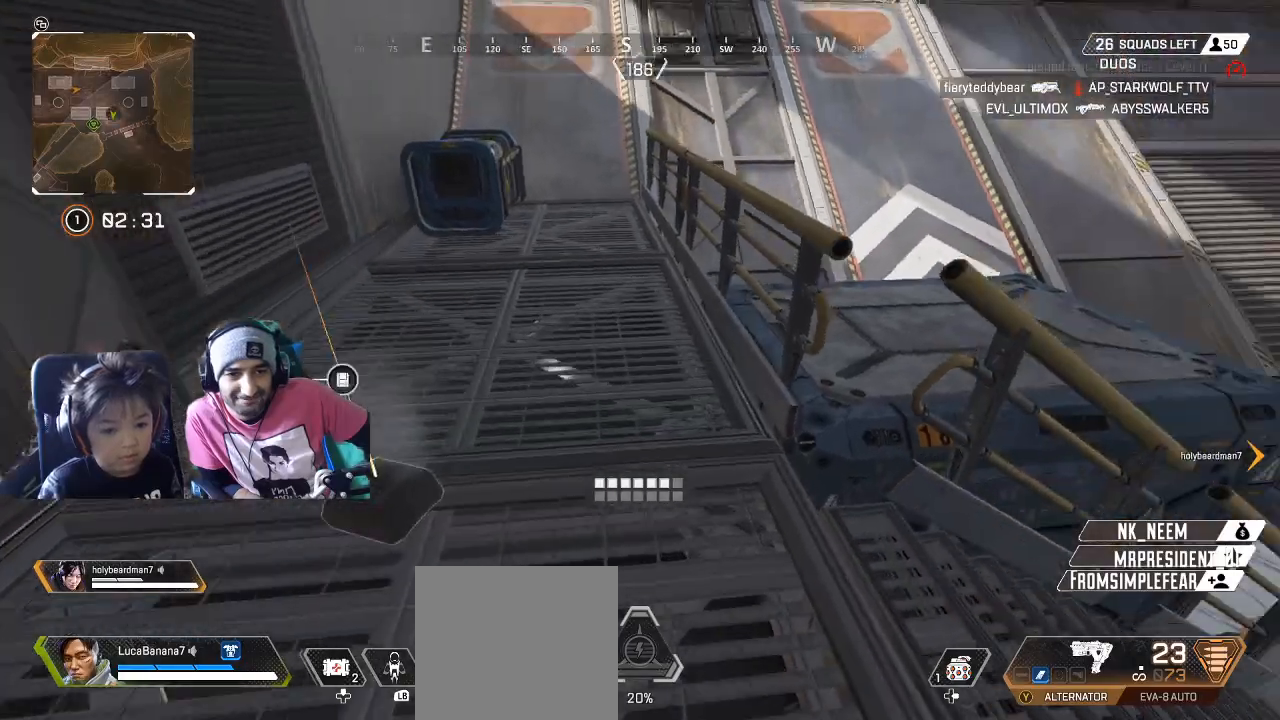
{"buttons": [], "left_stick": "up", "right_stick": "right", "button_events": [[83, "L3", "up"]]}
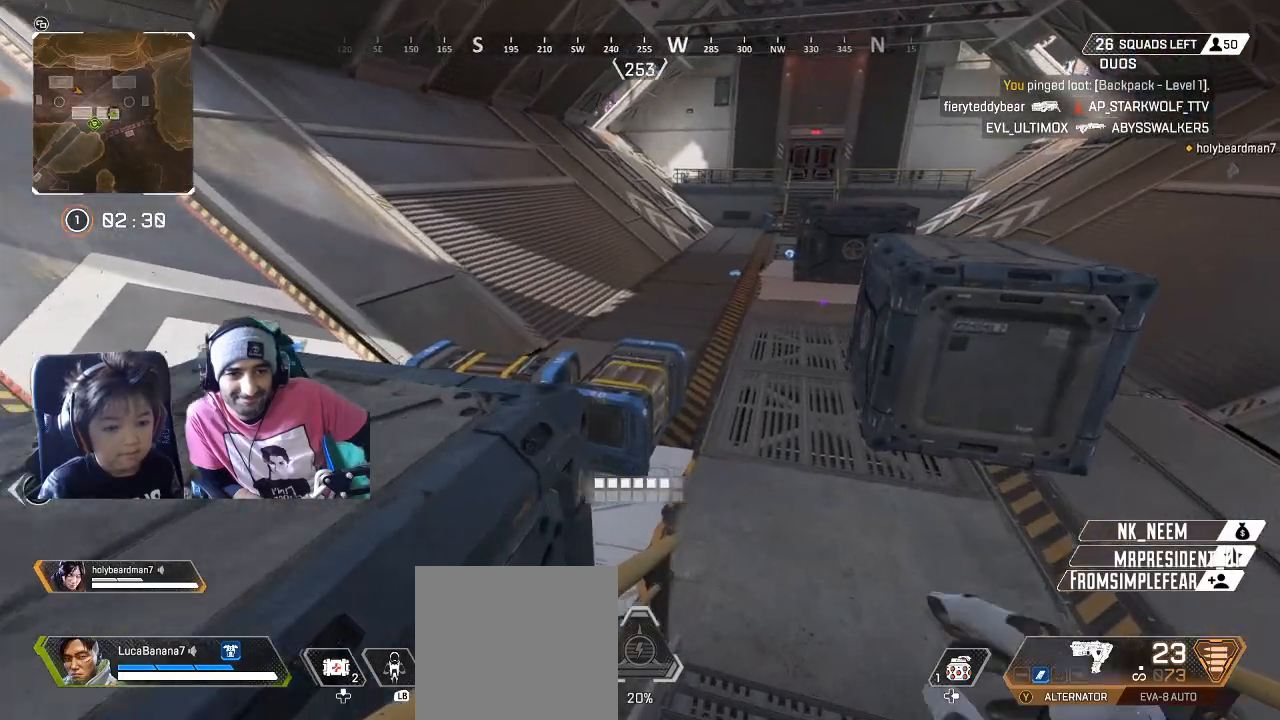
{"buttons": [], "left_stick": "up", "right_stick": "center", "button_events": []}